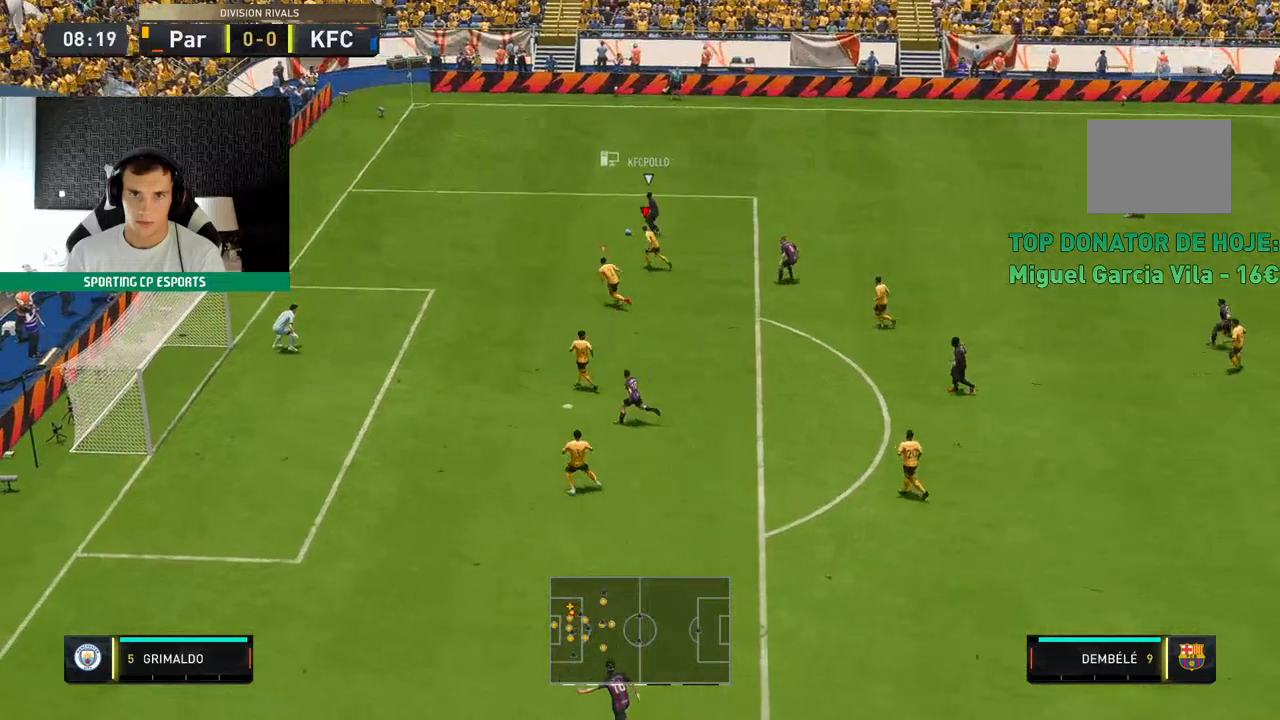
Gameplay with a controller (Xbox layout); each line is a JSON object with the inputs held at the frame after it (dt_ms = milliseconds from this image to that frame). "events" lists button and stick changes between this image and that frame as [ms after this image, input, new state], when the widget could be followed in between. Not read: L3 R3 right_stick.
{"dt_ms": 500, "buttons": ["L2"], "left_stick": "down-left", "events": [[267, "left_stick", "left"], [467, "L2", "down"], [483, "R2", "up"], [500, "left_stick", "down-left"]]}
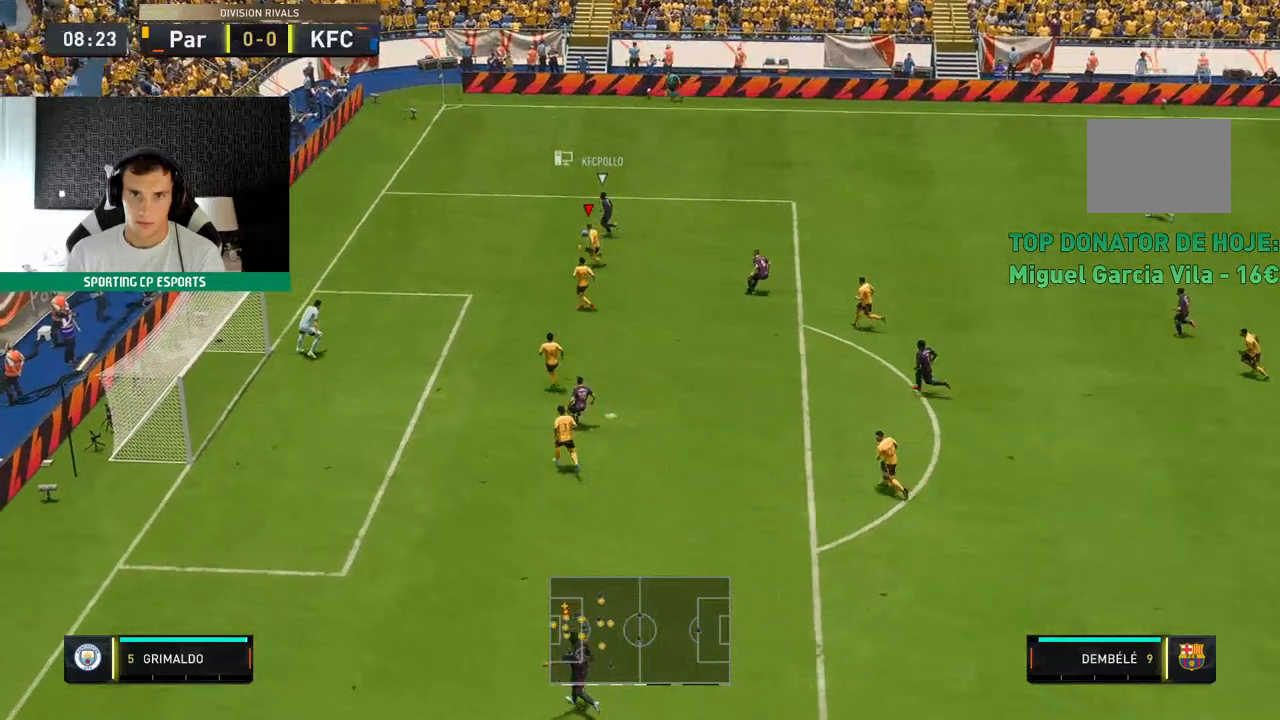
{"dt_ms": 1000, "buttons": ["L2", "R2"], "left_stick": "down-left"}
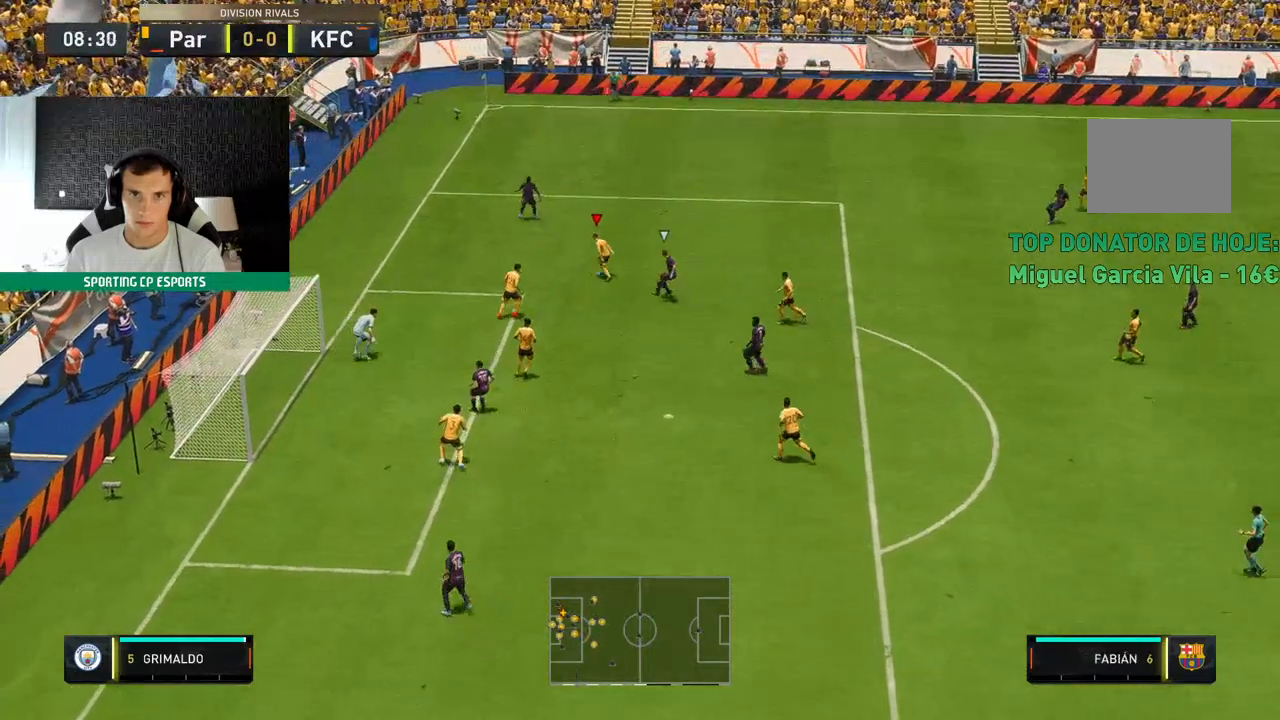
{"dt_ms": 500, "buttons": [], "left_stick": "up", "events": [[233, "left_stick", "up-right"], [317, "left_stick", "center"], [417, "R2", "up"], [417, "left_stick", "up"], [467, "L2", "up"]]}
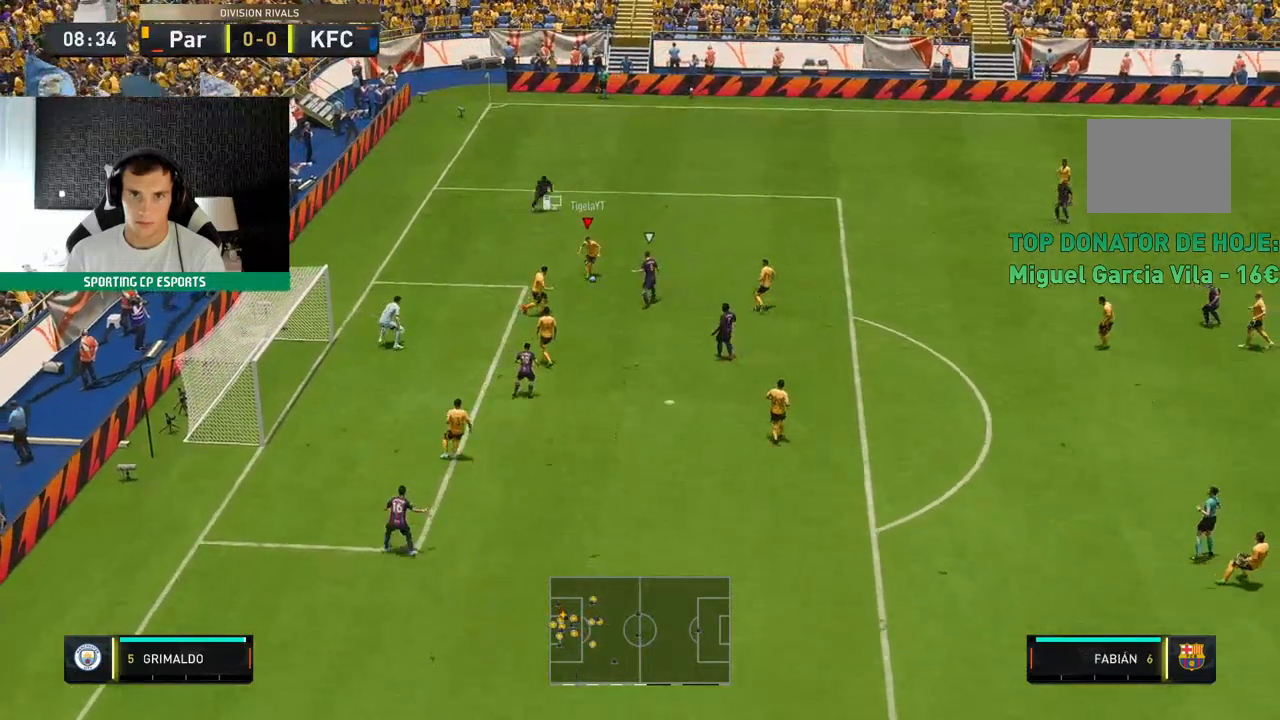
{"dt_ms": 500, "buttons": [], "left_stick": "up", "events": []}
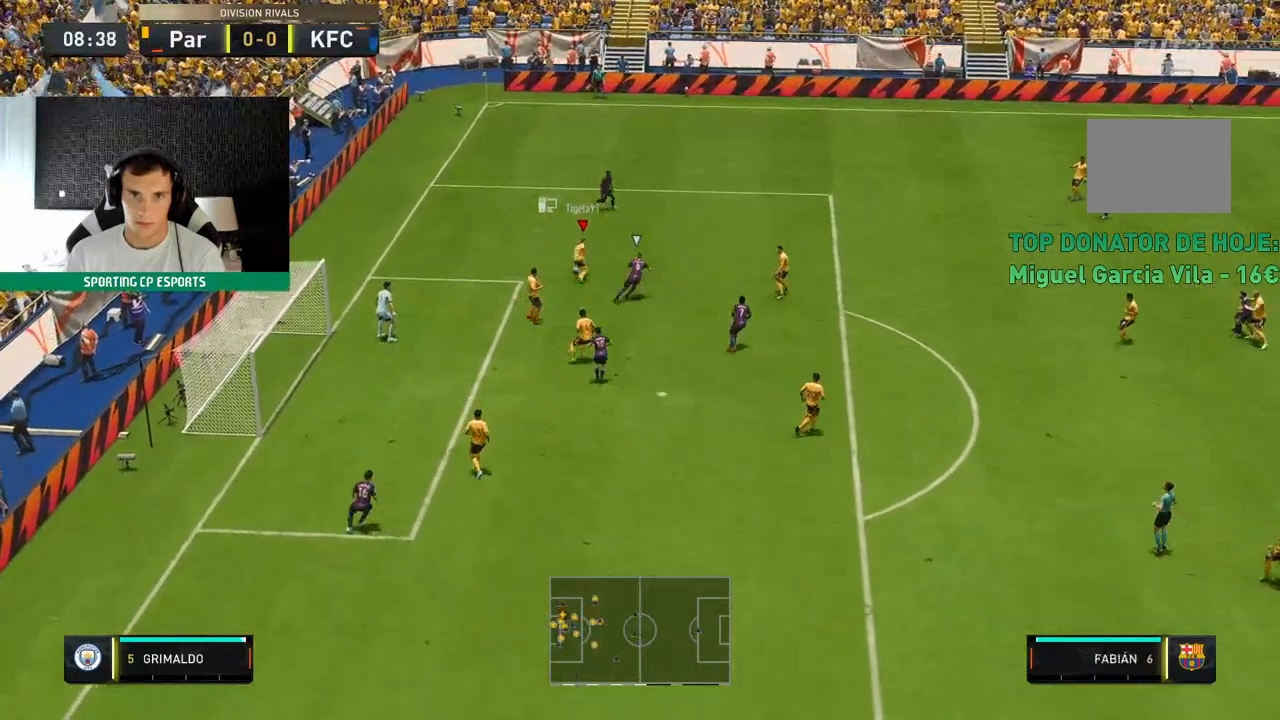
{"dt_ms": 500, "buttons": [], "left_stick": "up", "events": []}
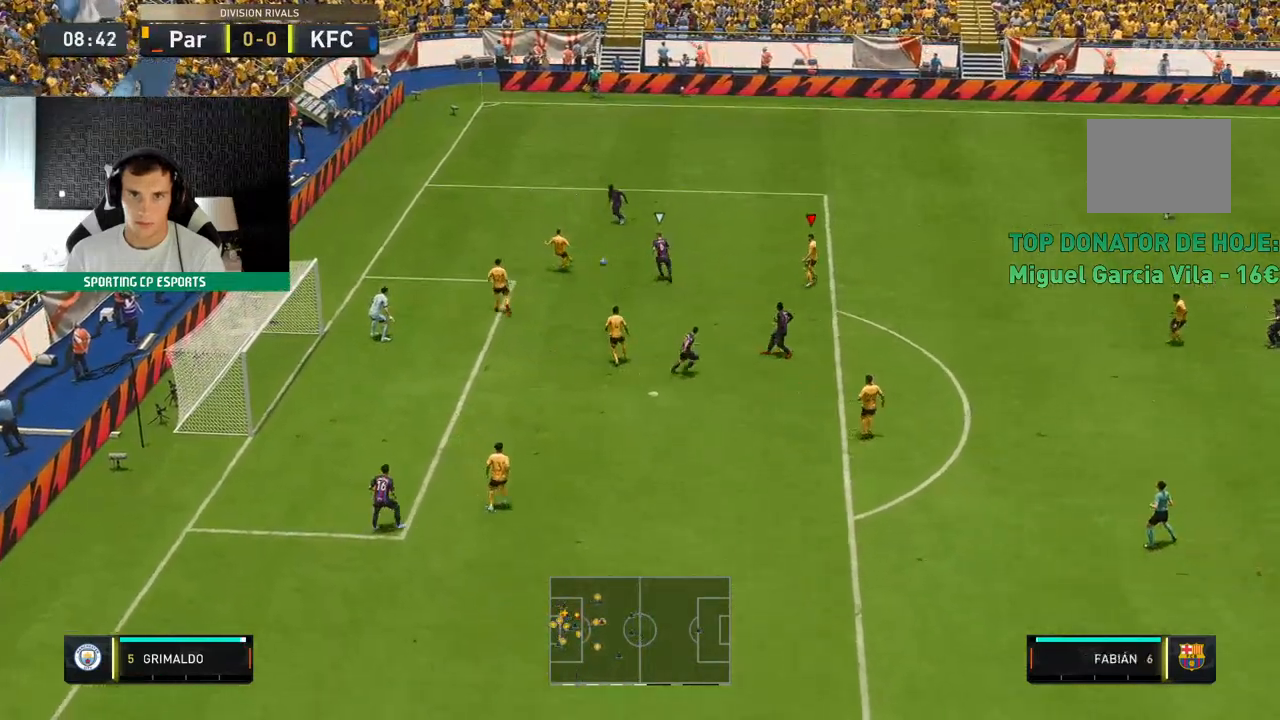
{"dt_ms": 500, "buttons": [], "left_stick": "up", "events": []}
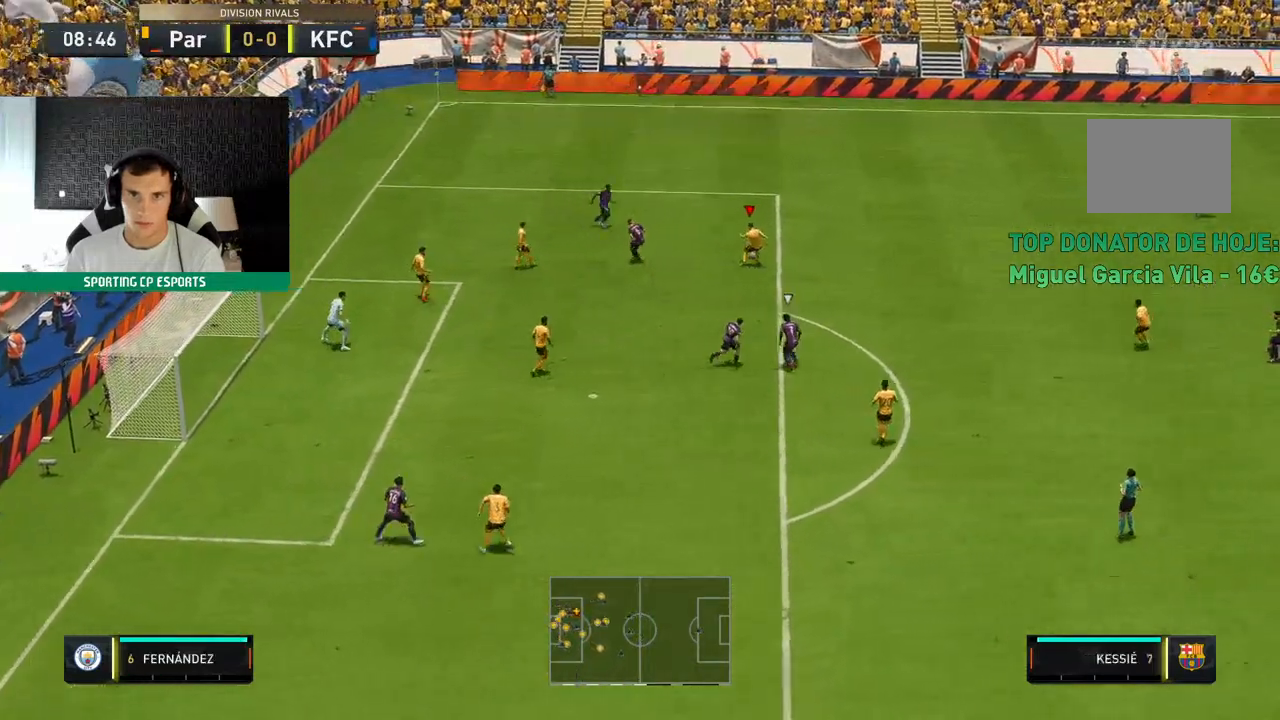
{"dt_ms": 500, "buttons": [], "left_stick": "center", "events": [[333, "left_stick", "center"]]}
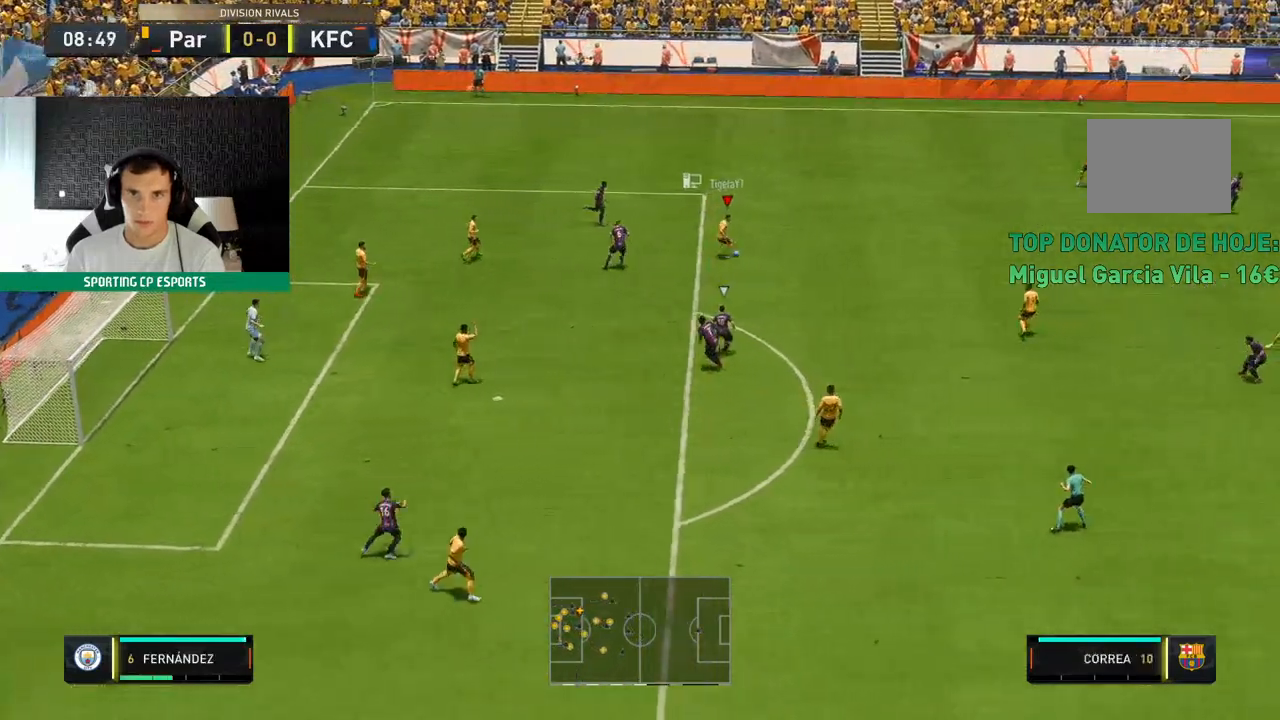
{"dt_ms": 500, "buttons": [], "left_stick": "up", "events": [[400, "left_stick", "up"]]}
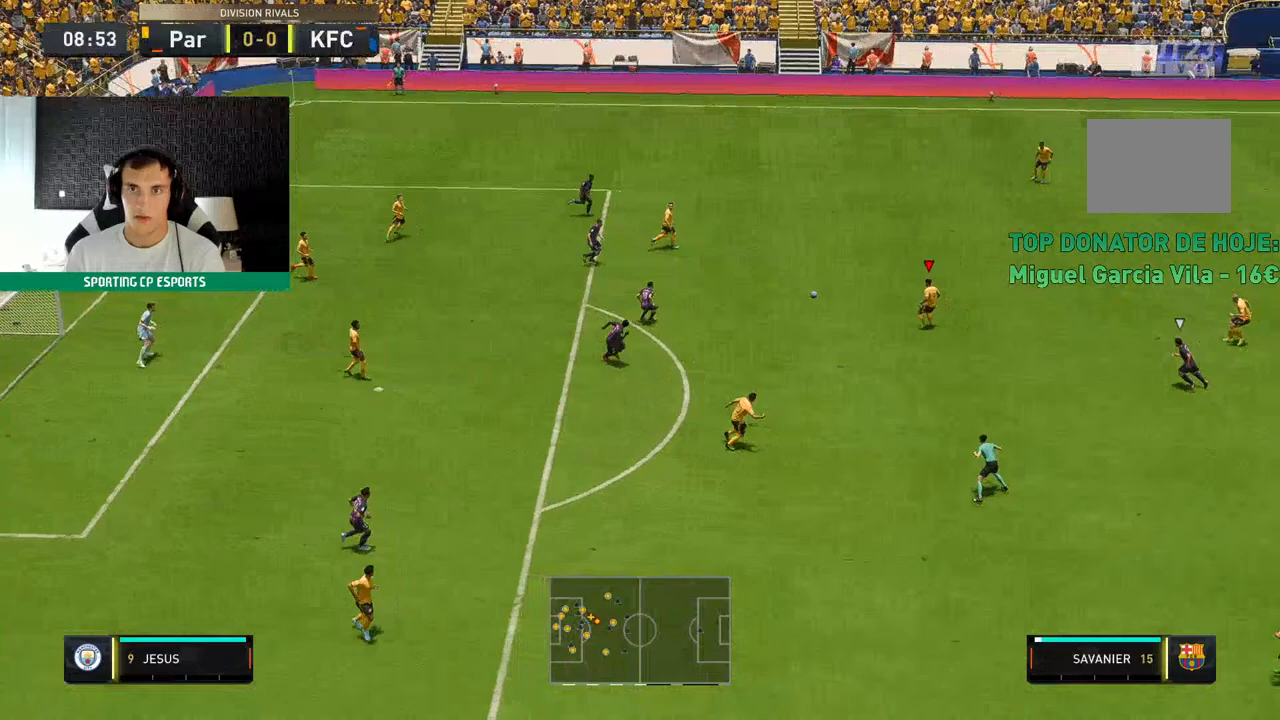
{"dt_ms": 500, "buttons": [], "left_stick": "up", "events": []}
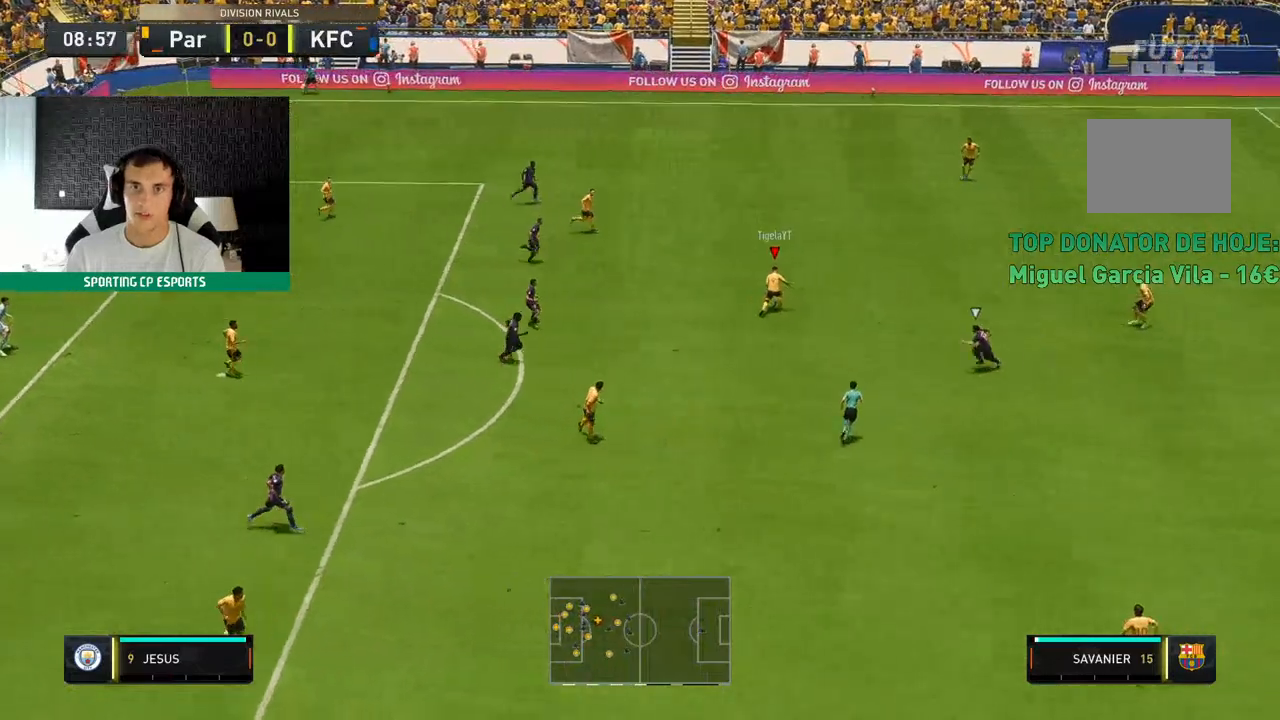
{"dt_ms": 500, "buttons": [], "left_stick": "up"}
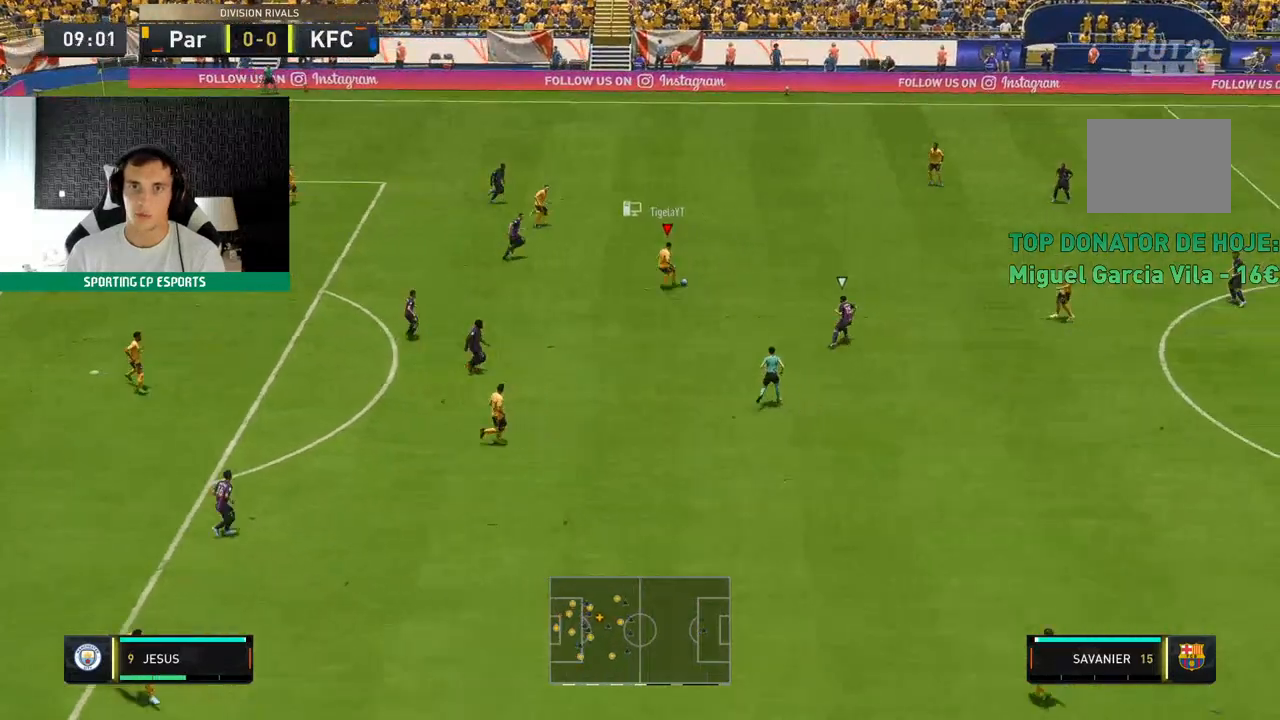
{"dt_ms": 500, "buttons": [], "left_stick": "down-left", "events": [[383, "left_stick", "center"], [450, "left_stick", "down-left"]]}
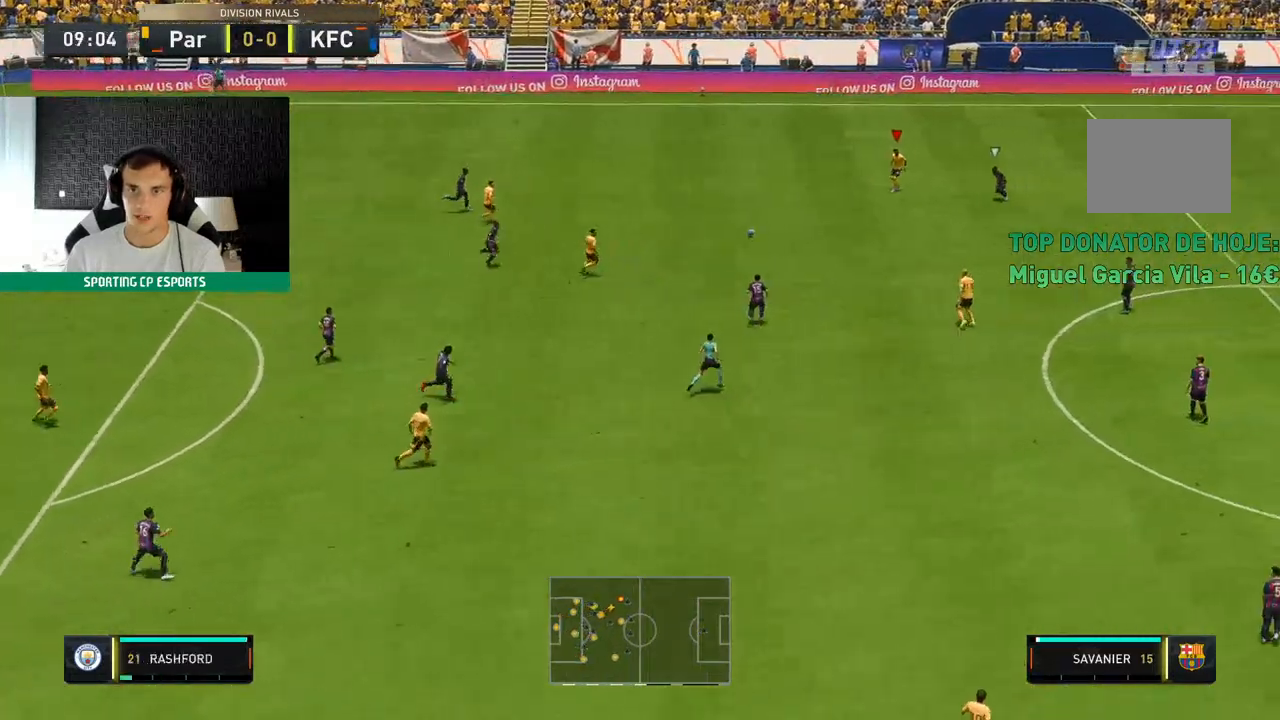
{"dt_ms": 500, "buttons": [], "left_stick": "down-left", "events": []}
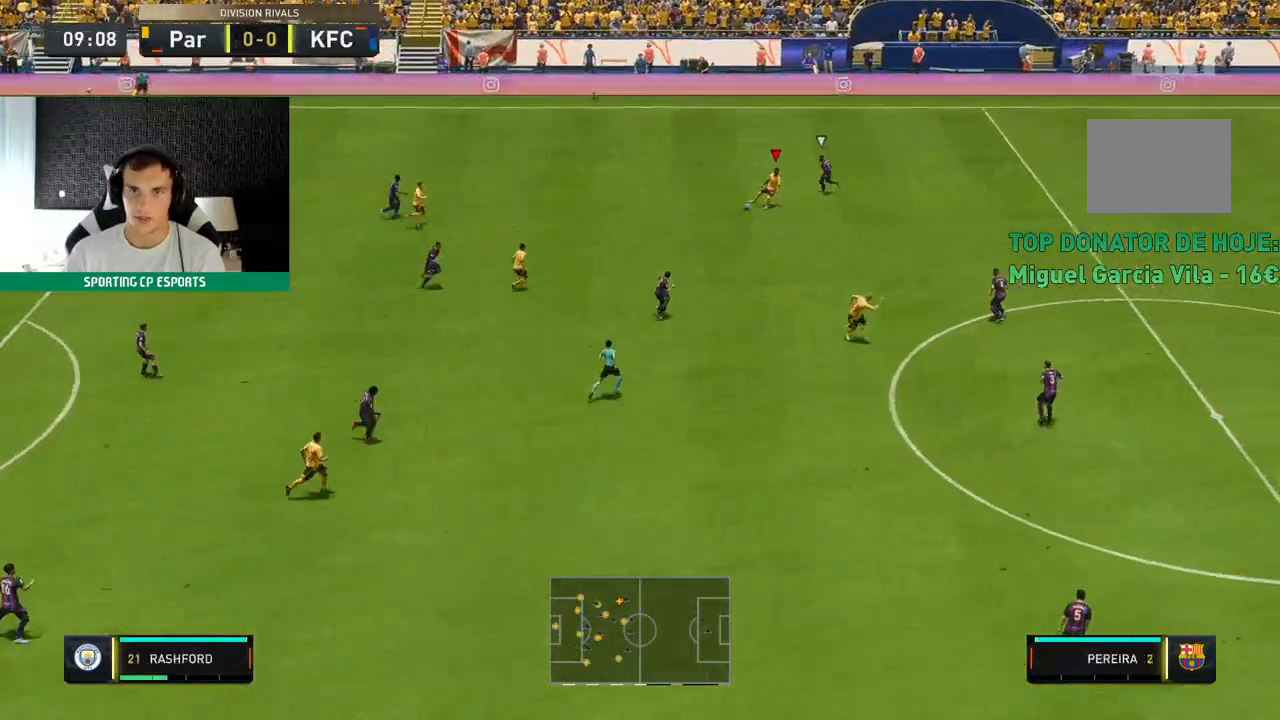
{"dt_ms": 500, "buttons": [], "left_stick": "down-left", "events": [[167, "left_stick", "center"], [383, "left_stick", "down-left"]]}
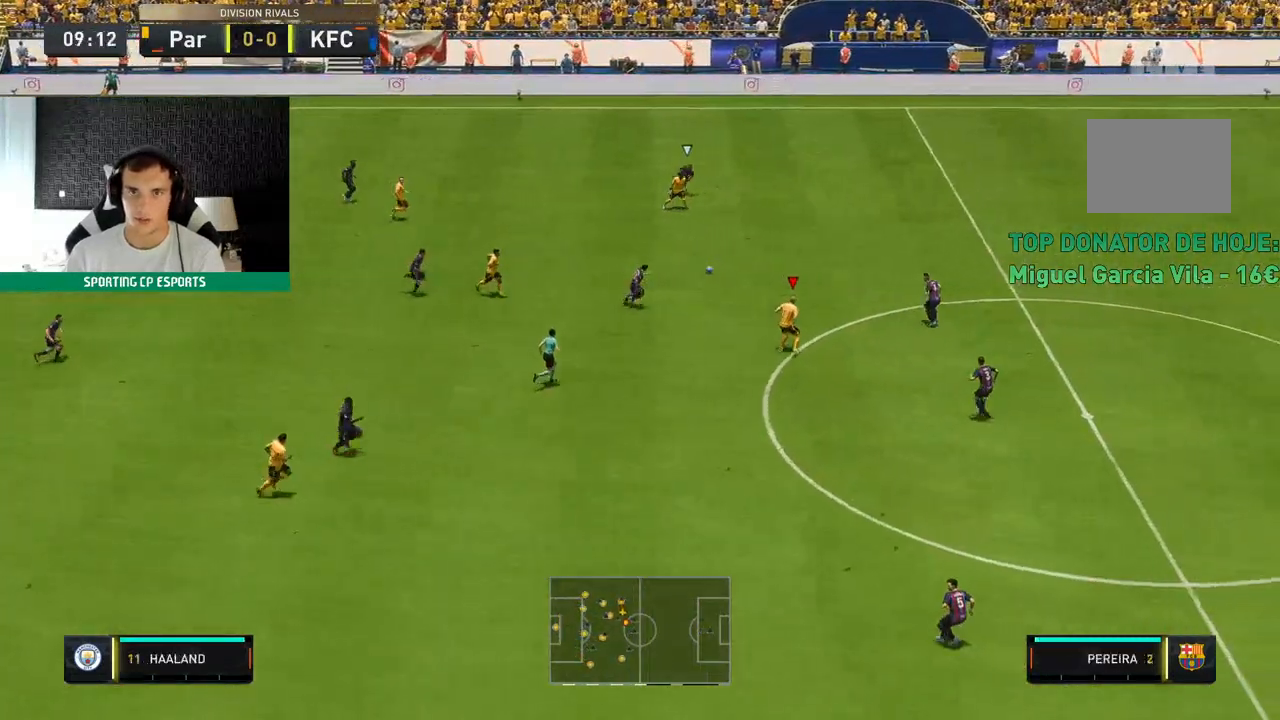
{"dt_ms": 500, "buttons": [], "left_stick": "down-left", "events": []}
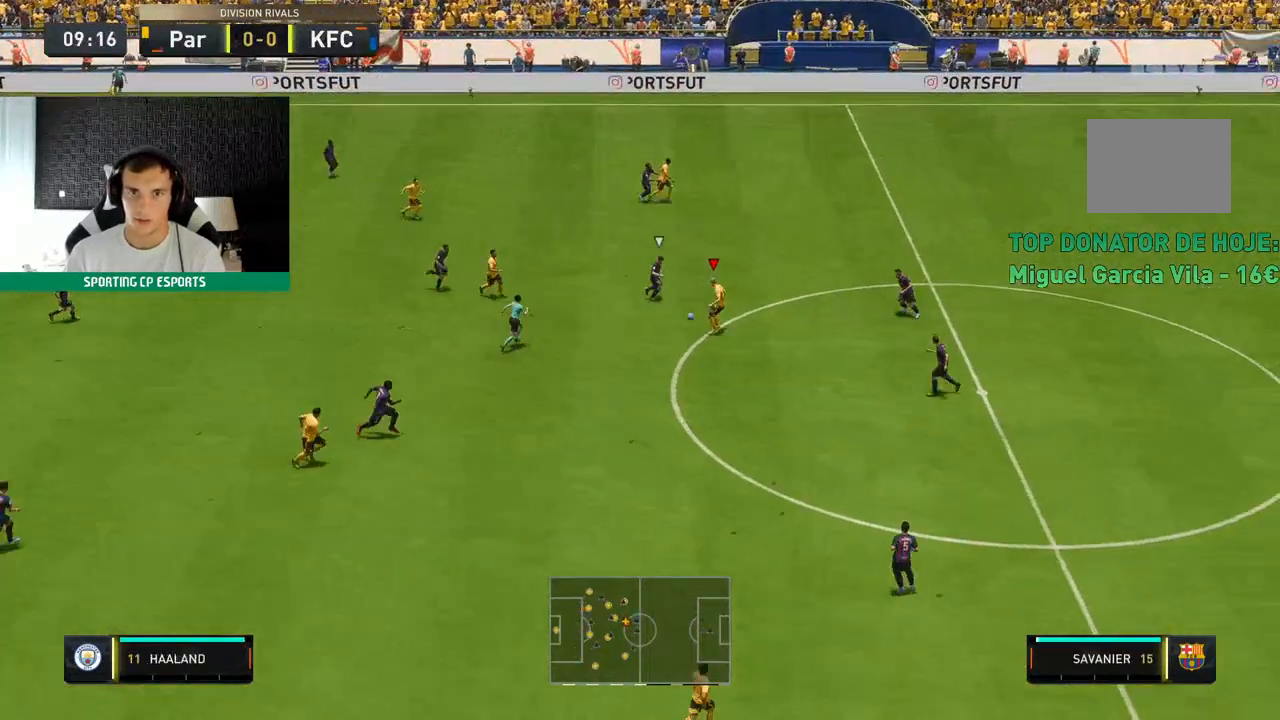
{"dt_ms": 500, "buttons": [], "left_stick": "center", "events": [[500, "left_stick", "center"]]}
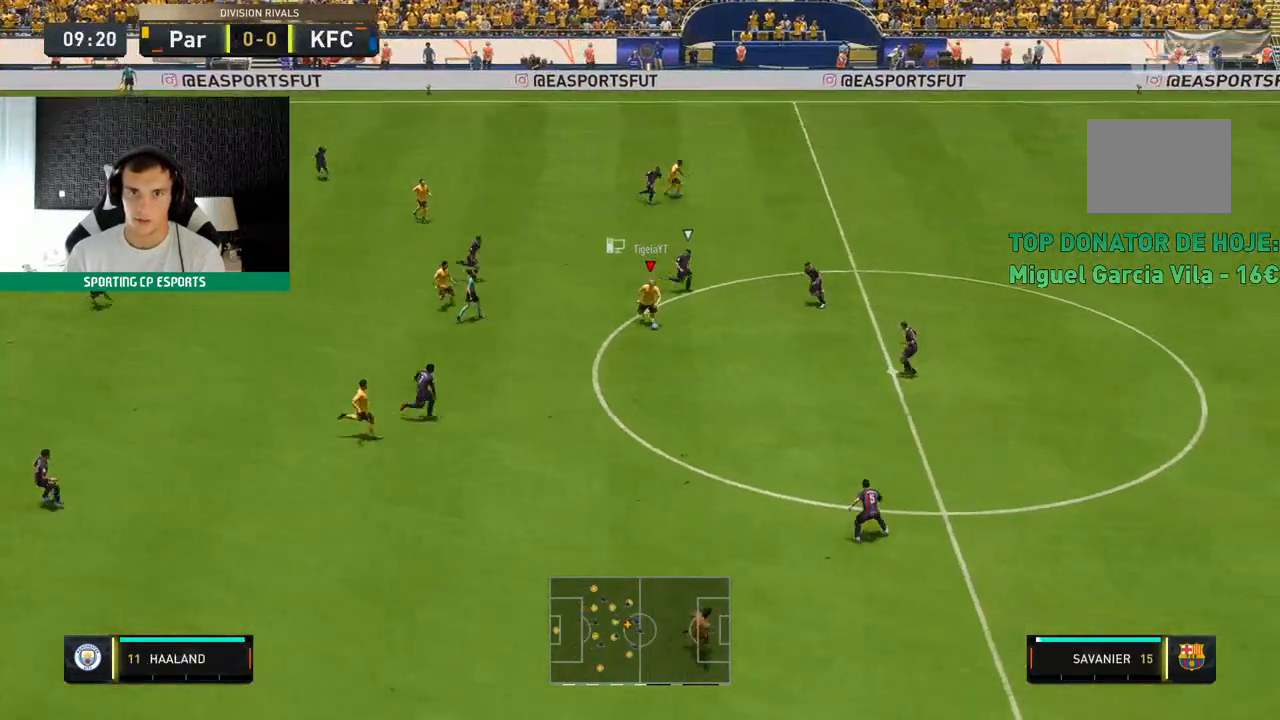
{"dt_ms": 500, "buttons": [], "left_stick": "up", "events": [[67, "left_stick", "up-right"], [150, "left_stick", "up"], [267, "left_stick", "up-left"], [483, "left_stick", "up"]]}
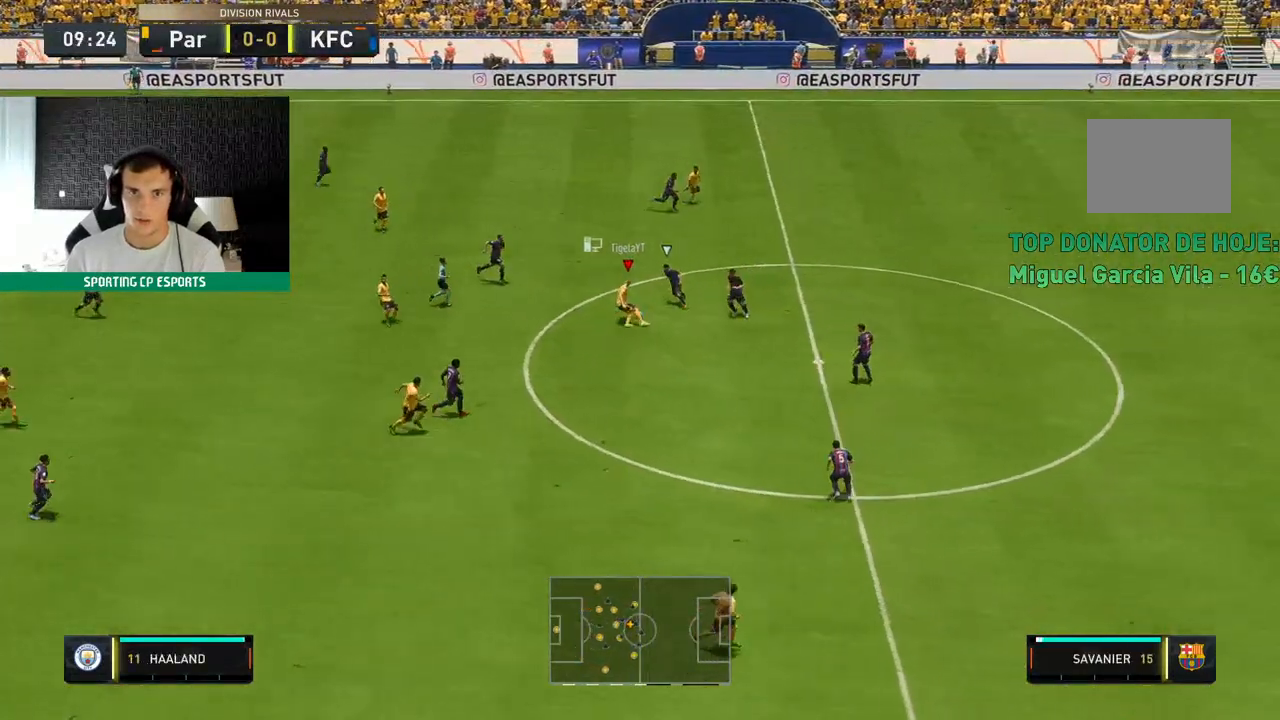
{"dt_ms": 500, "buttons": [], "left_stick": "up", "events": [[233, "Y", "down"], [500, "Y", "up"]]}
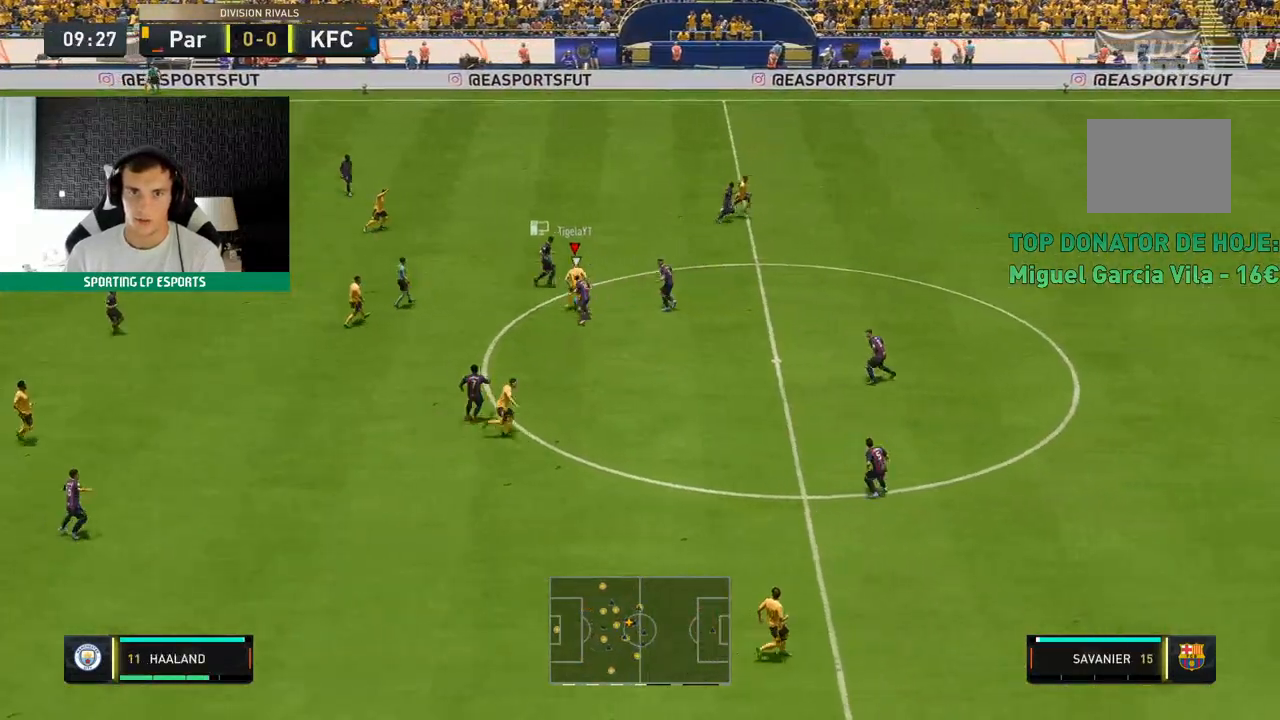
{"dt_ms": 500, "buttons": [], "left_stick": "up", "events": []}